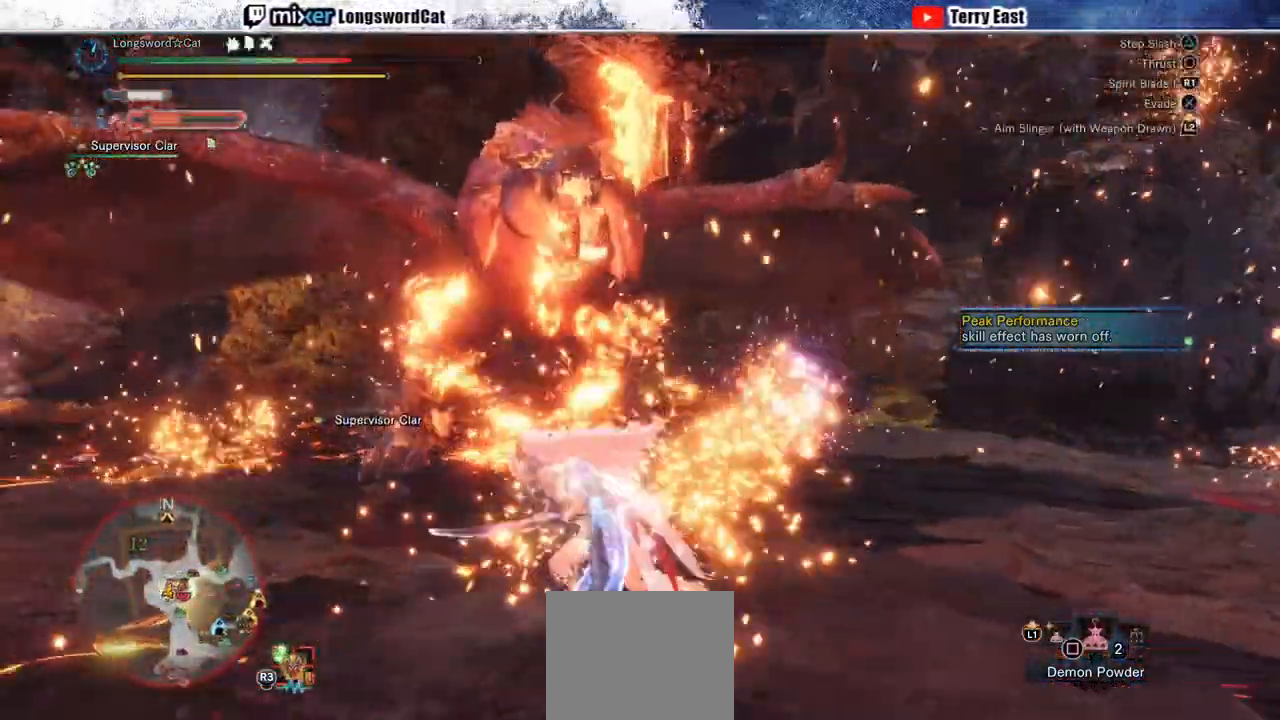
Gameplay with a controller (PlayStation layout); each line is a JSON object with the inputs held at the frame after it. "events" lists button and stick changes between this image and that frame as [ms after this image, input, new state], when the widget could be followed in between. Not read: CROSS R1.
{"buttons": [], "left_stick": "left", "right_stick": "center", "events": []}
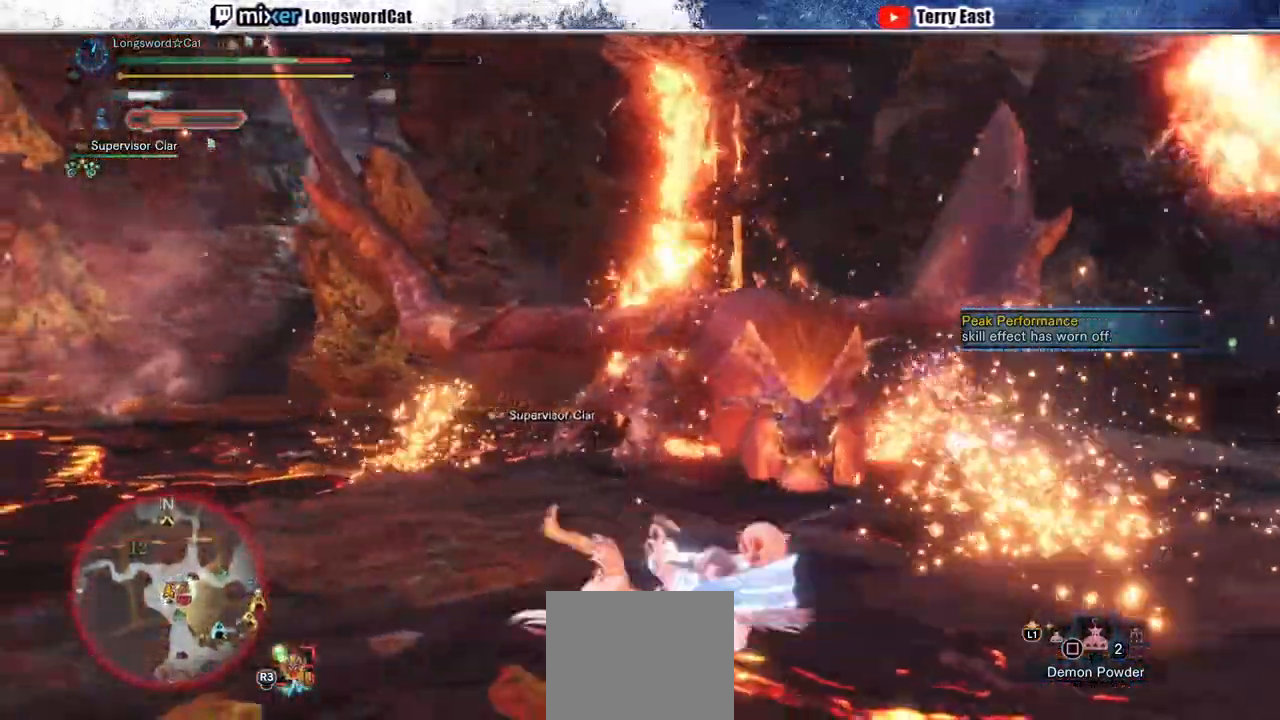
{"buttons": [], "left_stick": "up", "right_stick": "center", "events": [[417, "left_stick", "up"]]}
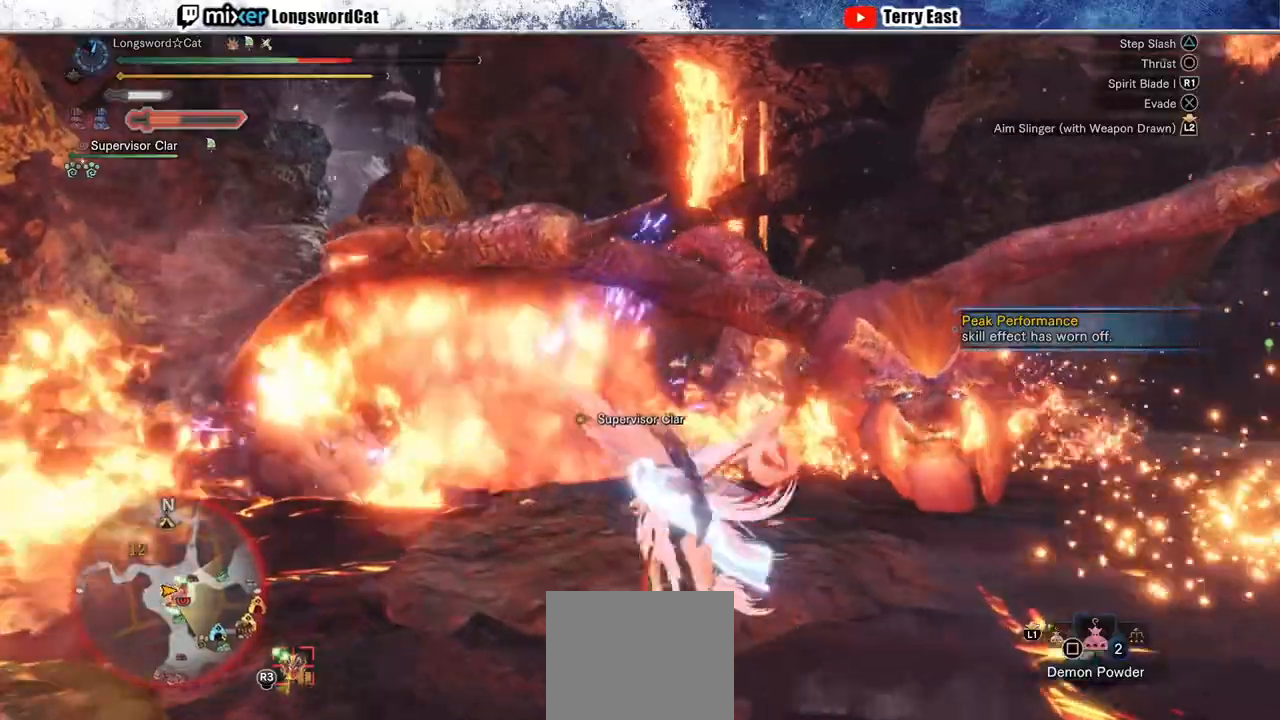
{"buttons": ["TRIANGLE"], "left_stick": "up", "right_stick": "center", "events": [[33, "TRIANGLE", "down"]]}
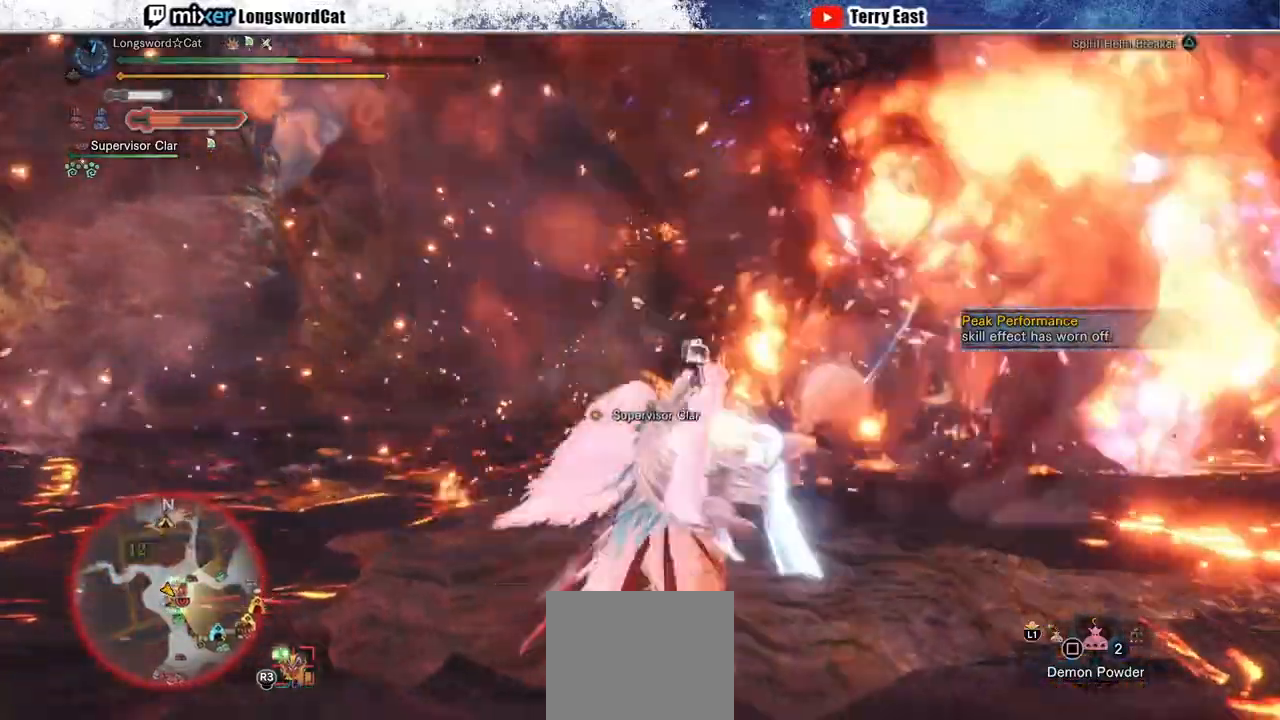
{"buttons": [], "left_stick": "up", "right_stick": "center", "events": [[117, "TRIANGLE", "up"]]}
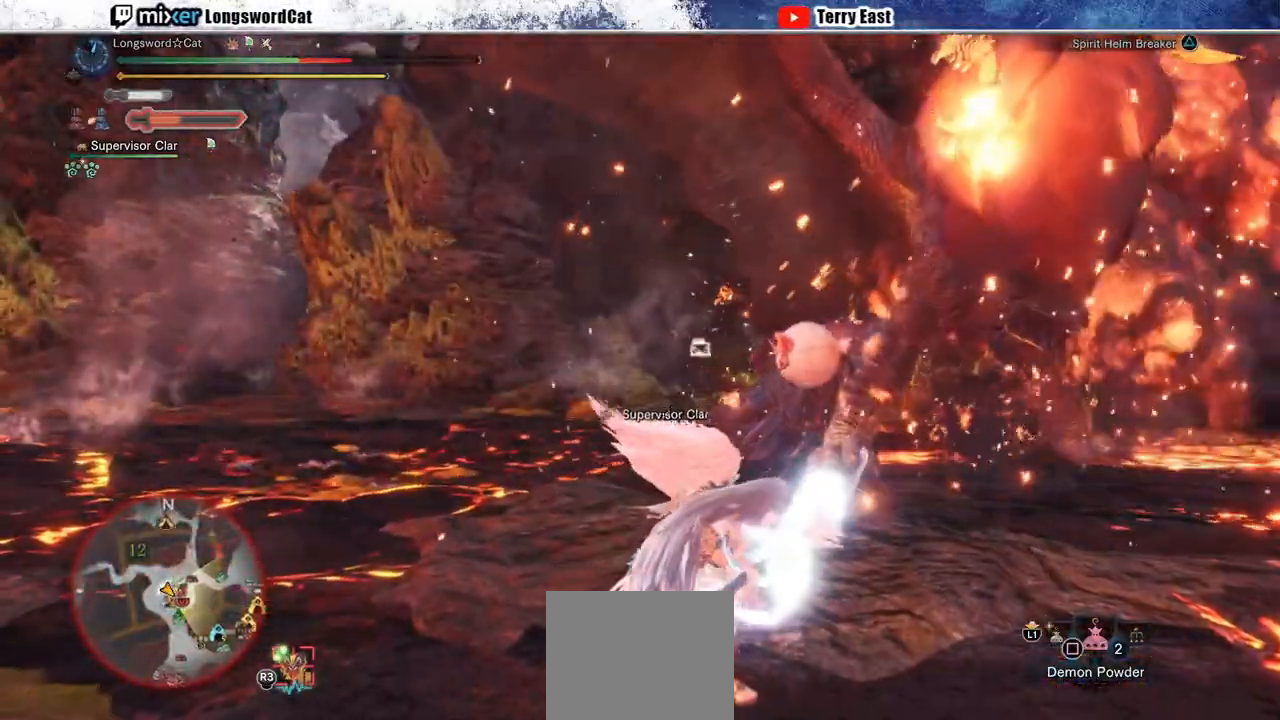
{"buttons": [], "left_stick": "up", "right_stick": "center", "events": []}
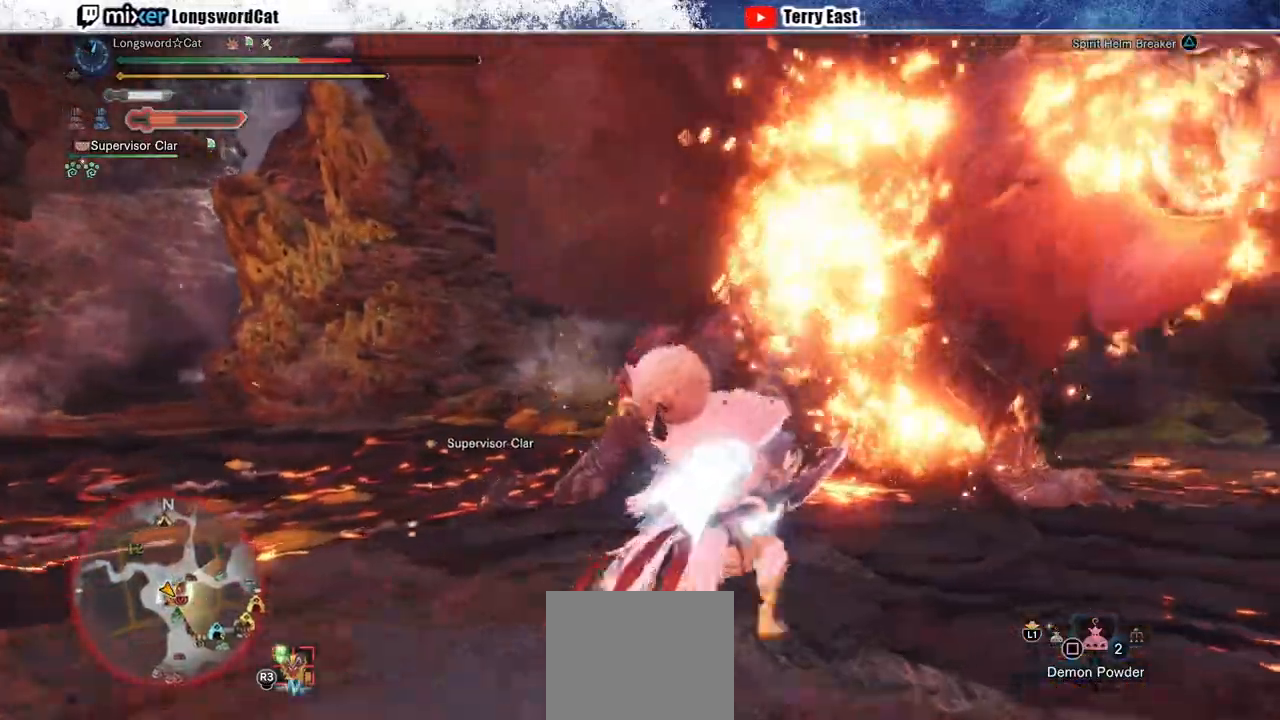
{"buttons": [], "left_stick": "center", "right_stick": "center", "events": [[83, "left_stick", "up-right"], [350, "left_stick", "center"]]}
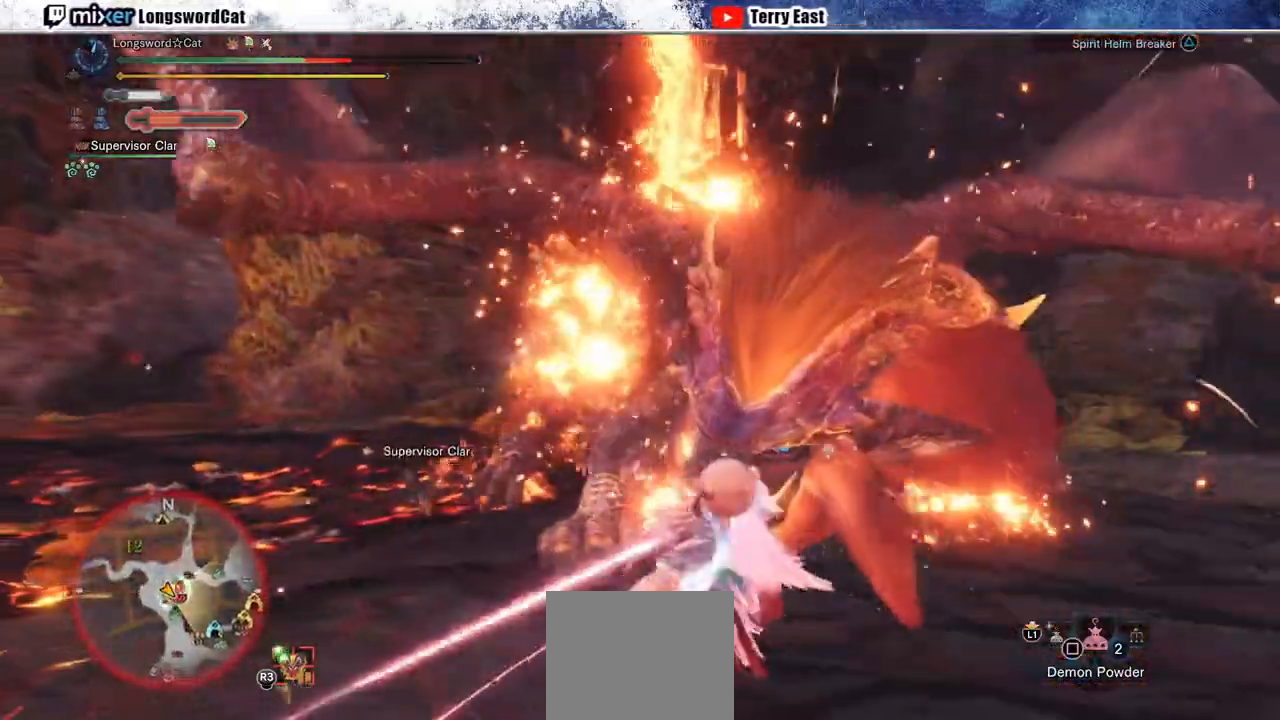
{"buttons": [], "left_stick": "up", "right_stick": "center", "events": [[50, "left_stick", "up"]]}
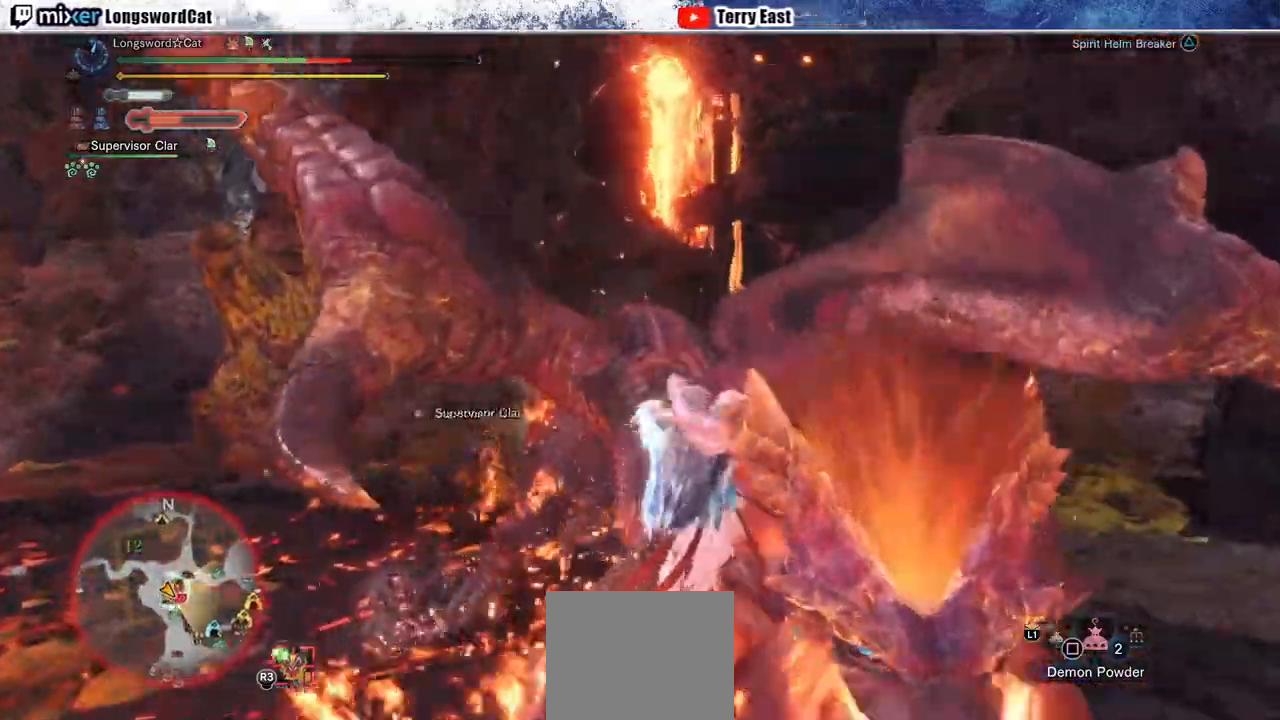
{"buttons": ["TRIANGLE"], "left_stick": "up", "right_stick": "center", "events": [[433, "TRIANGLE", "down"]]}
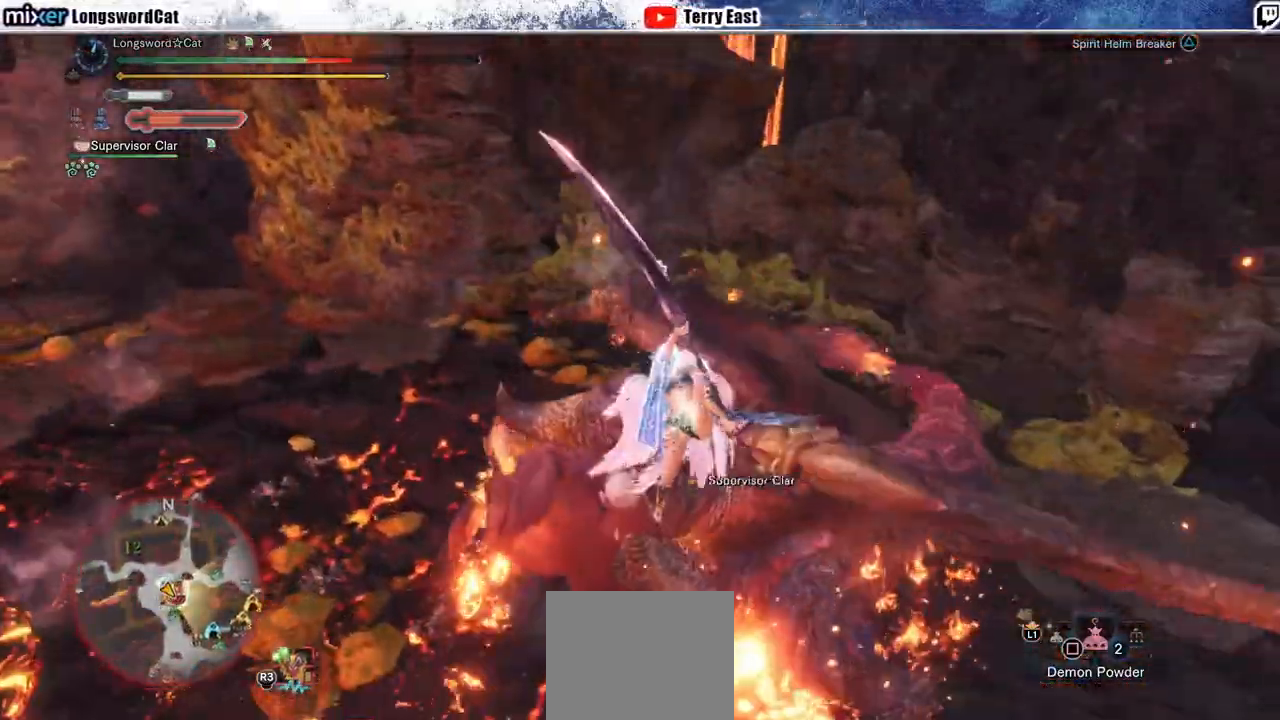
{"buttons": ["L1"], "left_stick": "up", "right_stick": "center", "events": [[17, "TRIANGLE", "up"], [100, "TRIANGLE", "down"], [167, "TRIANGLE", "up"], [267, "TRIANGLE", "down"], [333, "TRIANGLE", "up"], [417, "L1", "down"], [417, "TRIANGLE", "down"], [500, "TRIANGLE", "up"]]}
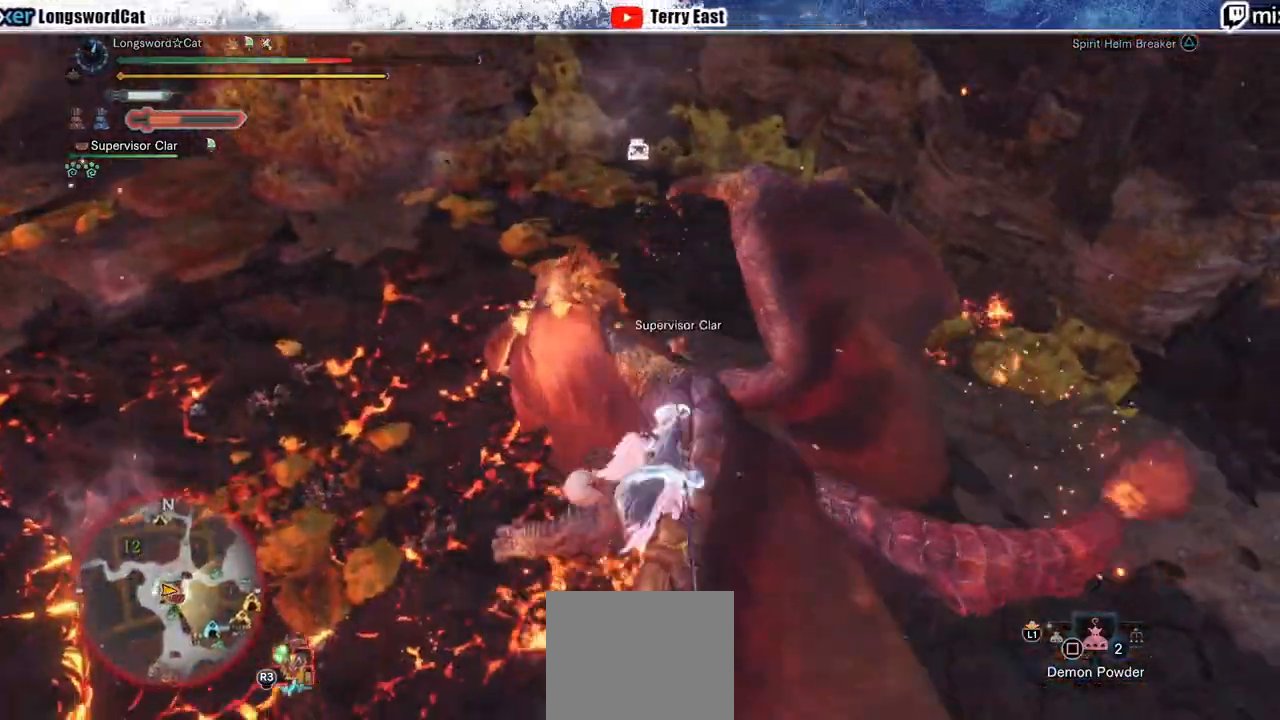
{"buttons": [], "left_stick": "up", "right_stick": "center", "events": [[33, "L1", "up"], [117, "L1", "down"], [183, "L1", "up"]]}
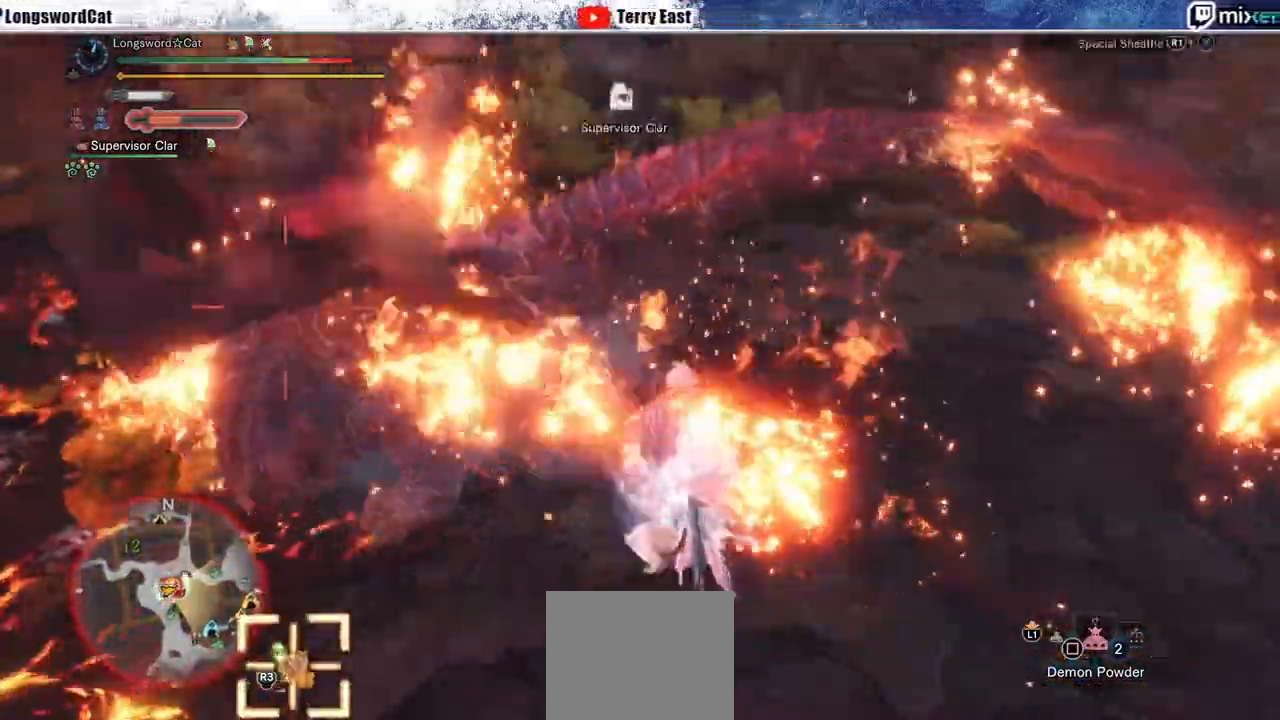
{"buttons": [], "left_stick": "center", "right_stick": "center", "events": [[117, "left_stick", "center"]]}
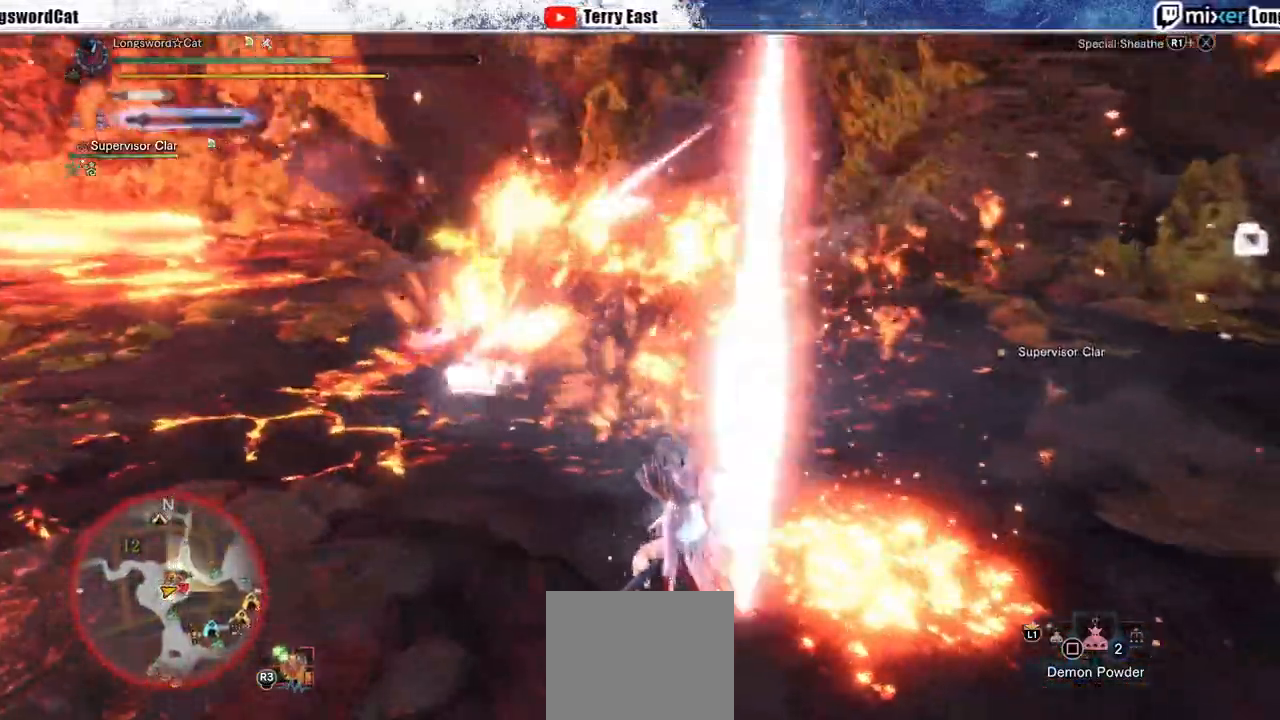
{"buttons": [], "left_stick": "up-left", "right_stick": "center", "events": [[433, "left_stick", "up-left"]]}
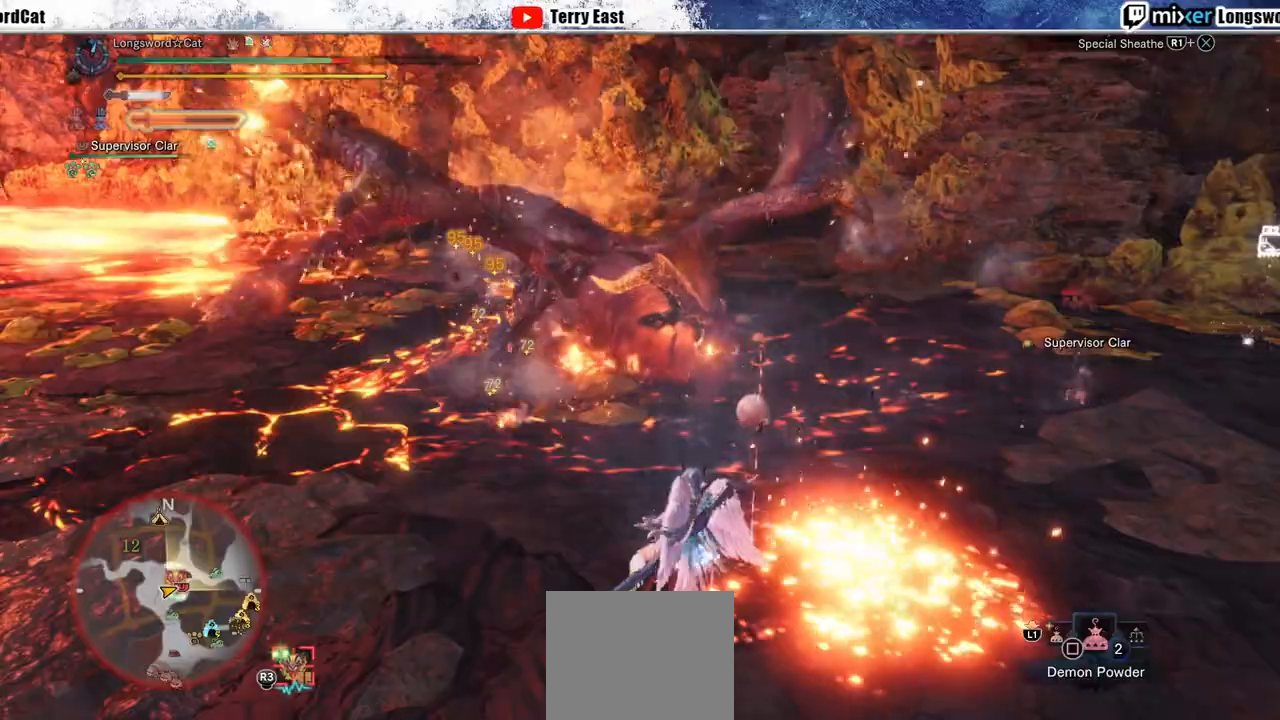
{"buttons": [], "left_stick": "up-left", "right_stick": "center", "events": []}
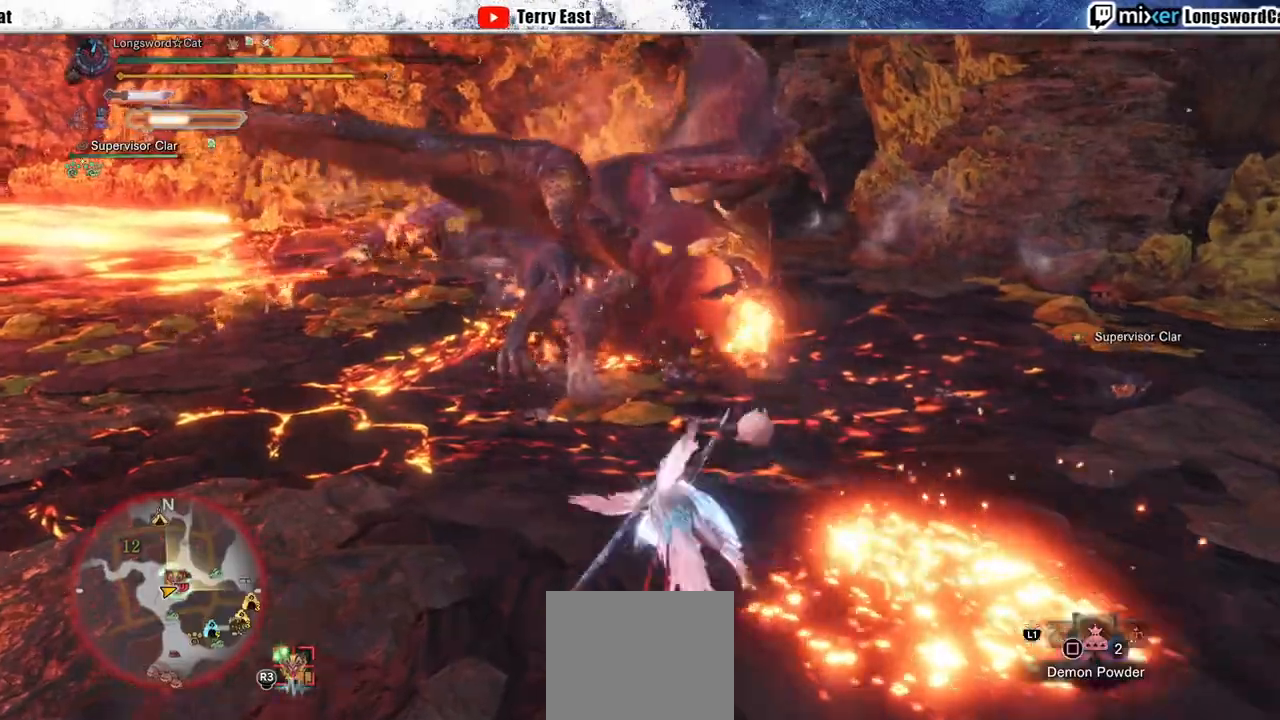
{"buttons": [], "left_stick": "up-left", "right_stick": "center", "events": []}
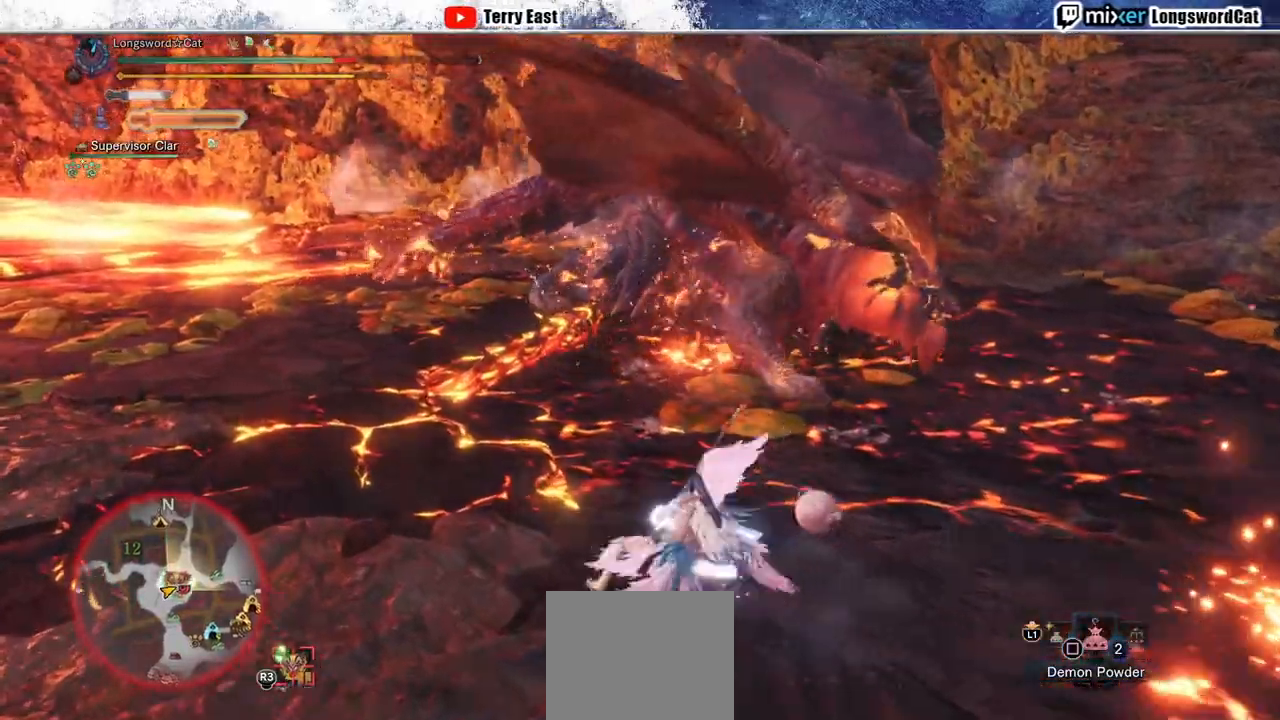
{"buttons": [], "left_stick": "up-left", "right_stick": "center", "events": []}
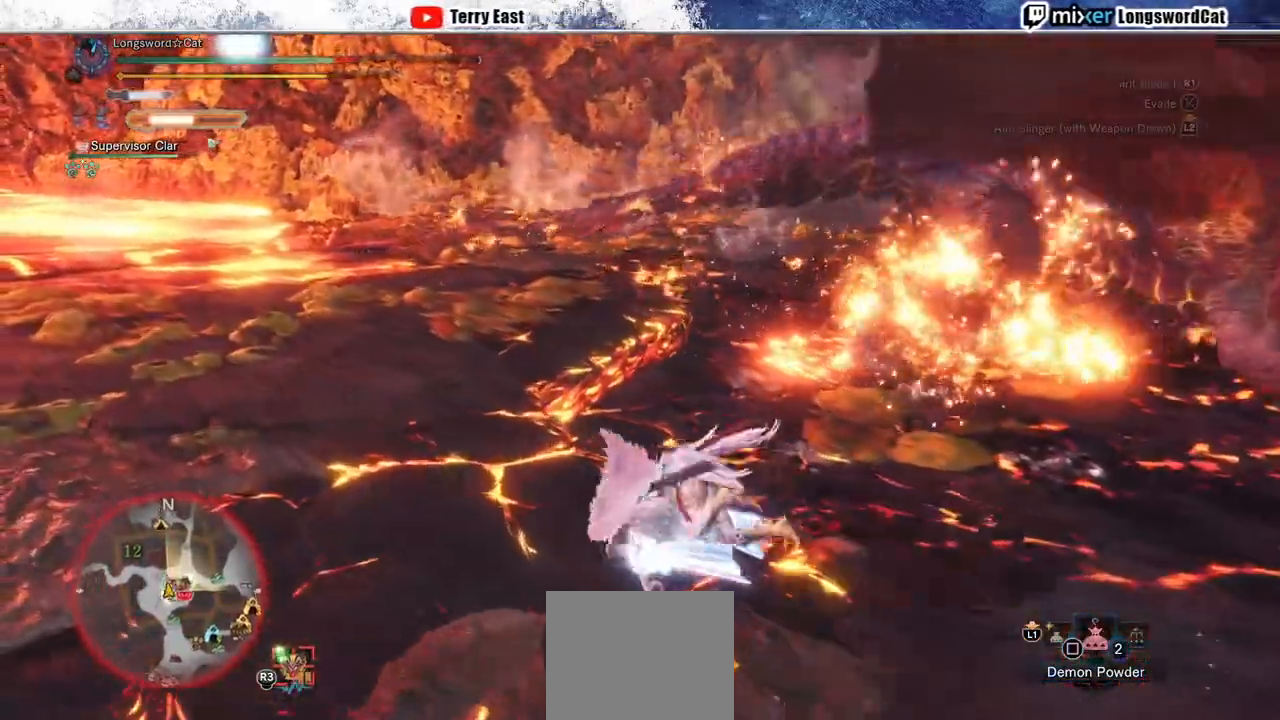
{"buttons": ["R2"], "left_stick": "up", "right_stick": "center", "events": [[33, "left_stick", "up"], [133, "right_stick", "right"], [267, "R2", "down"], [333, "right_stick", "center"]]}
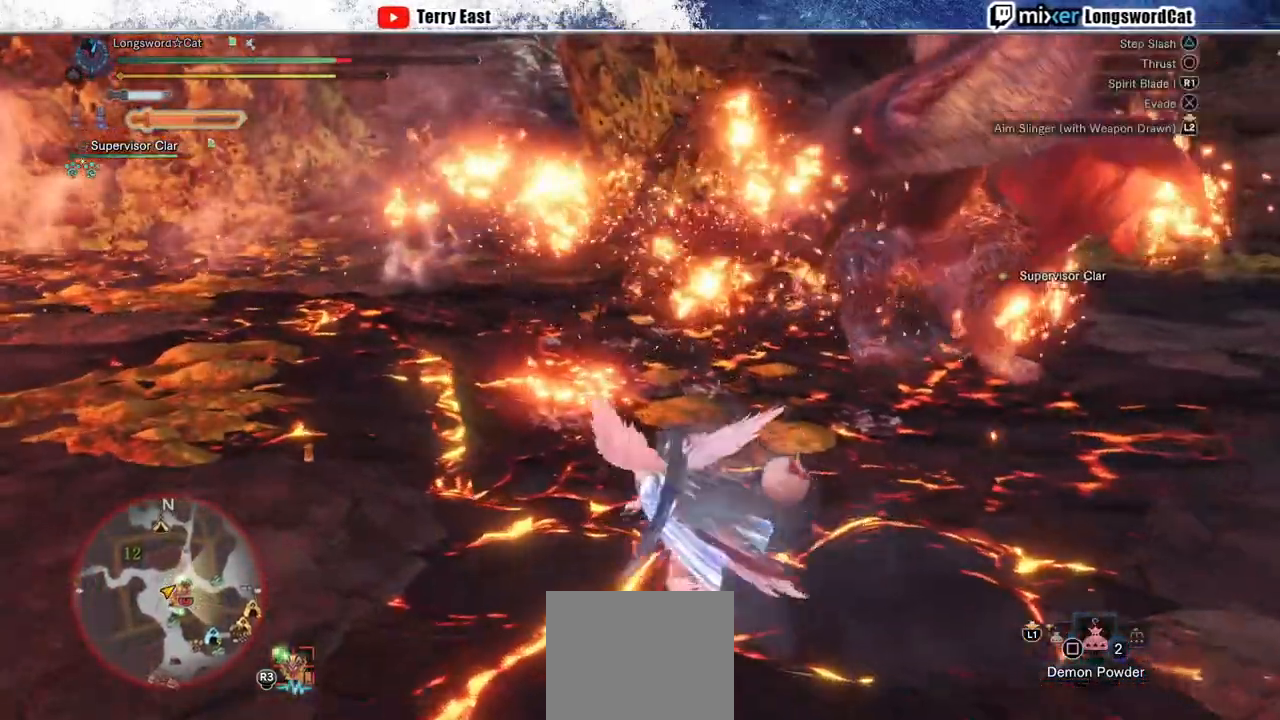
{"buttons": ["R2"], "left_stick": "up", "right_stick": "center", "events": []}
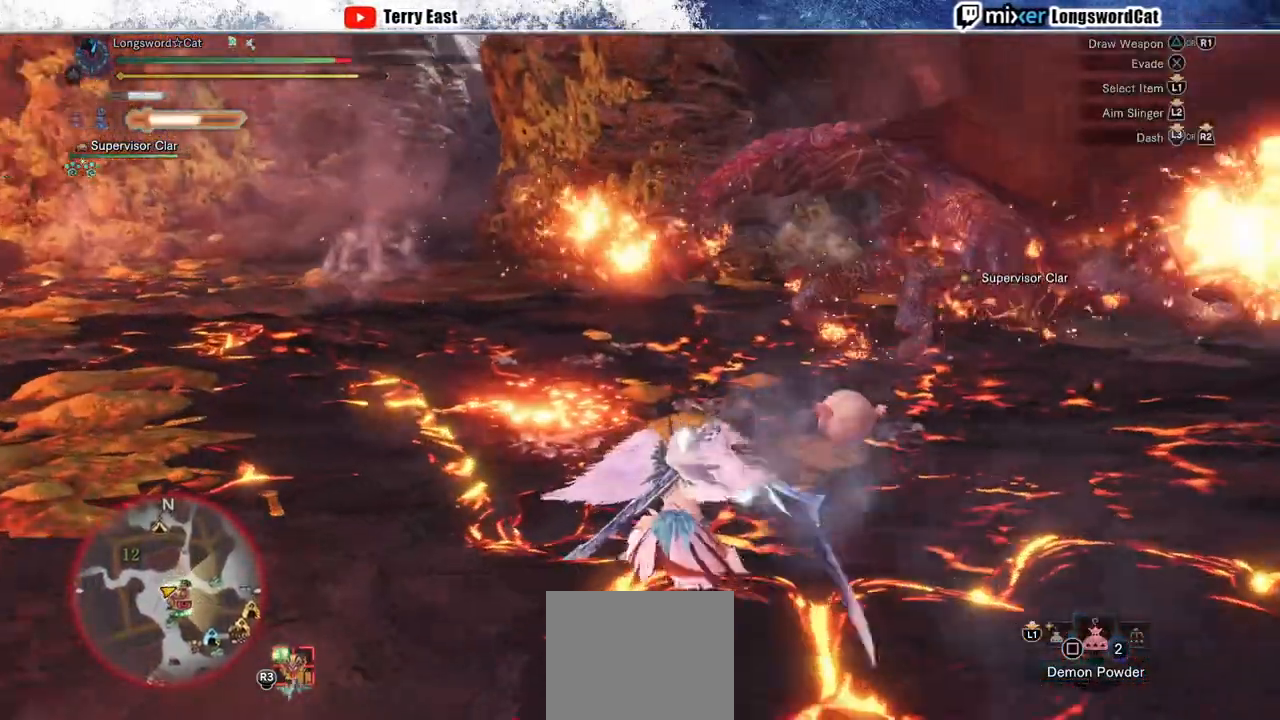
{"buttons": ["R2"], "left_stick": "up", "right_stick": "center", "events": [[150, "right_stick", "right"], [283, "right_stick", "center"]]}
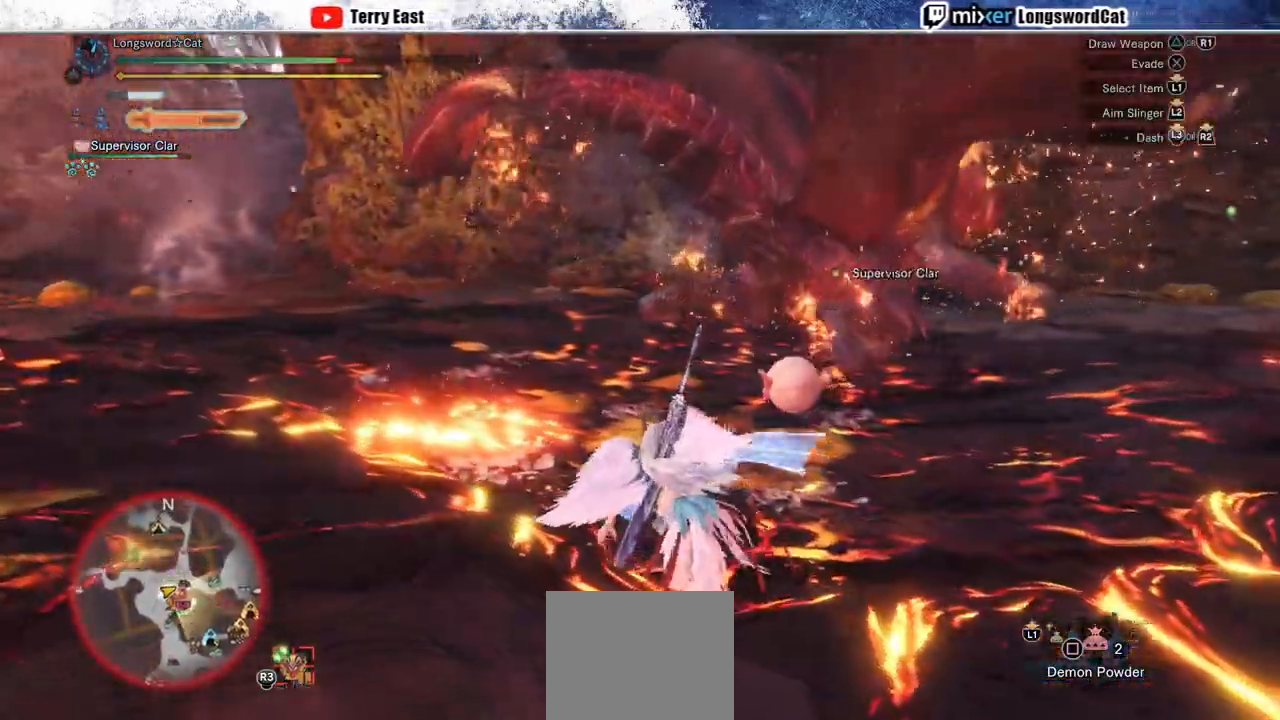
{"buttons": ["R2"], "left_stick": "up", "right_stick": "center", "events": []}
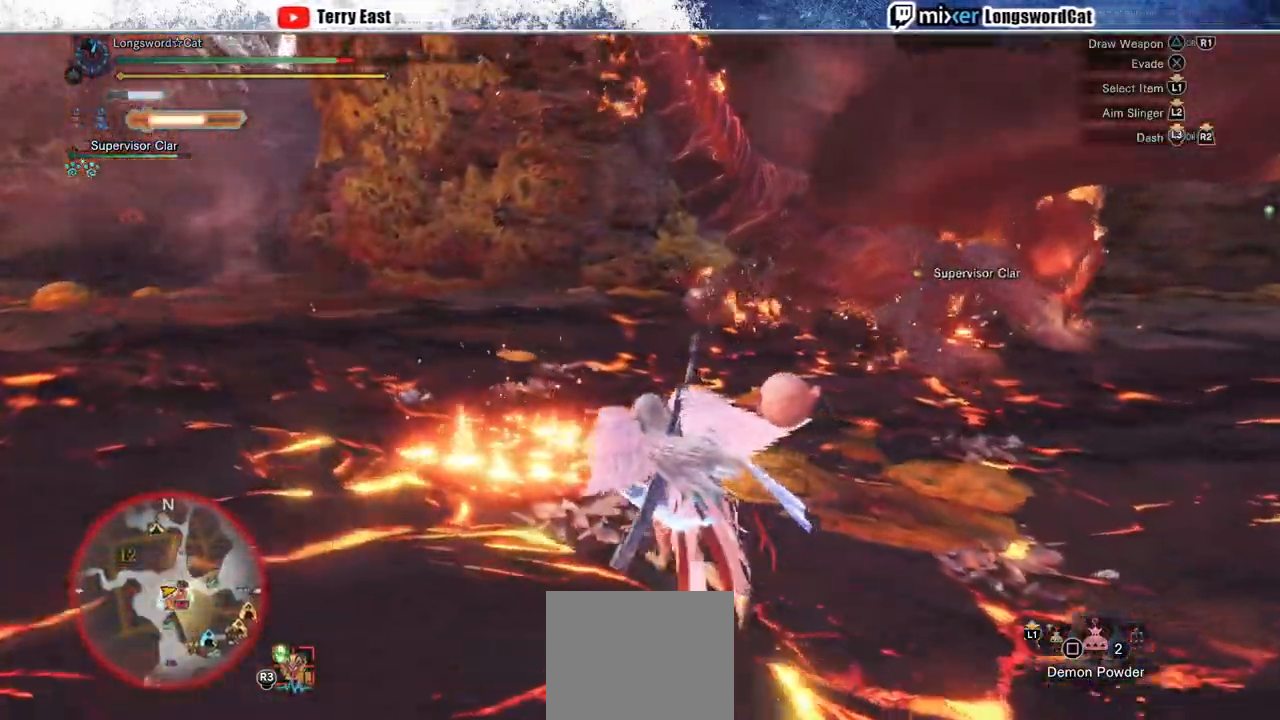
{"buttons": ["R2"], "left_stick": "up", "right_stick": "center", "events": []}
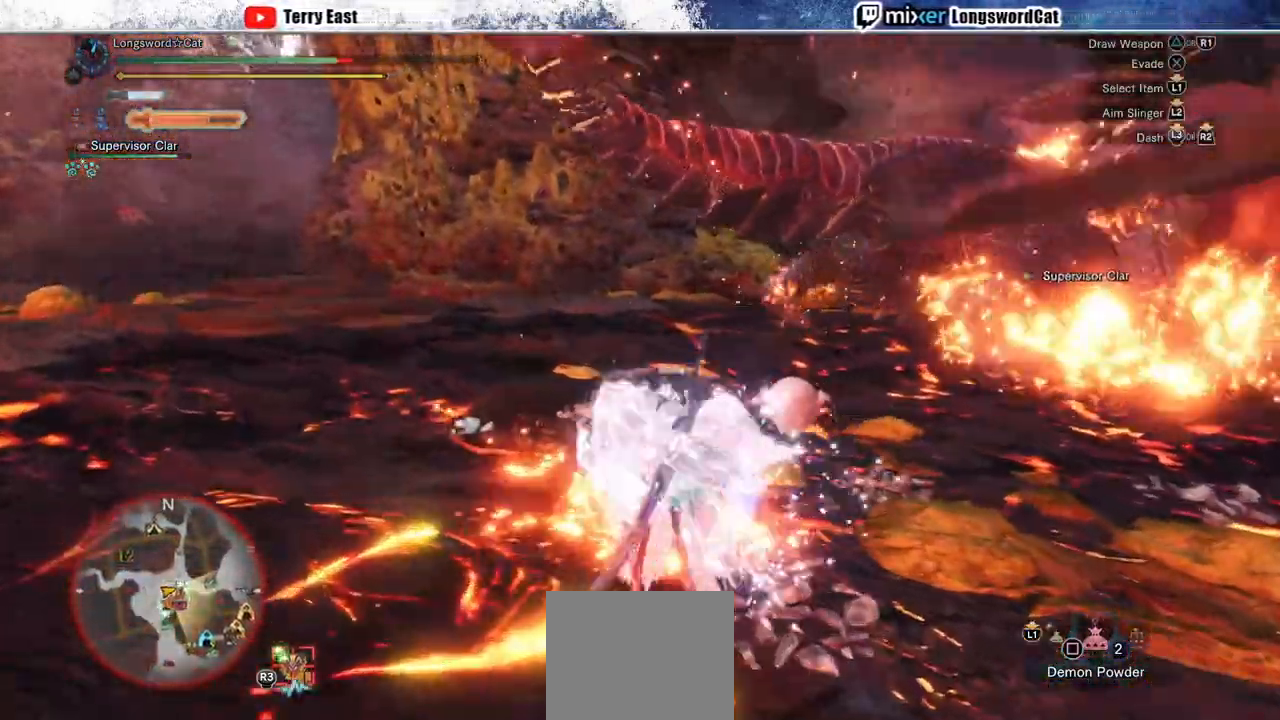
{"buttons": ["R2"], "left_stick": "up", "right_stick": "center", "events": []}
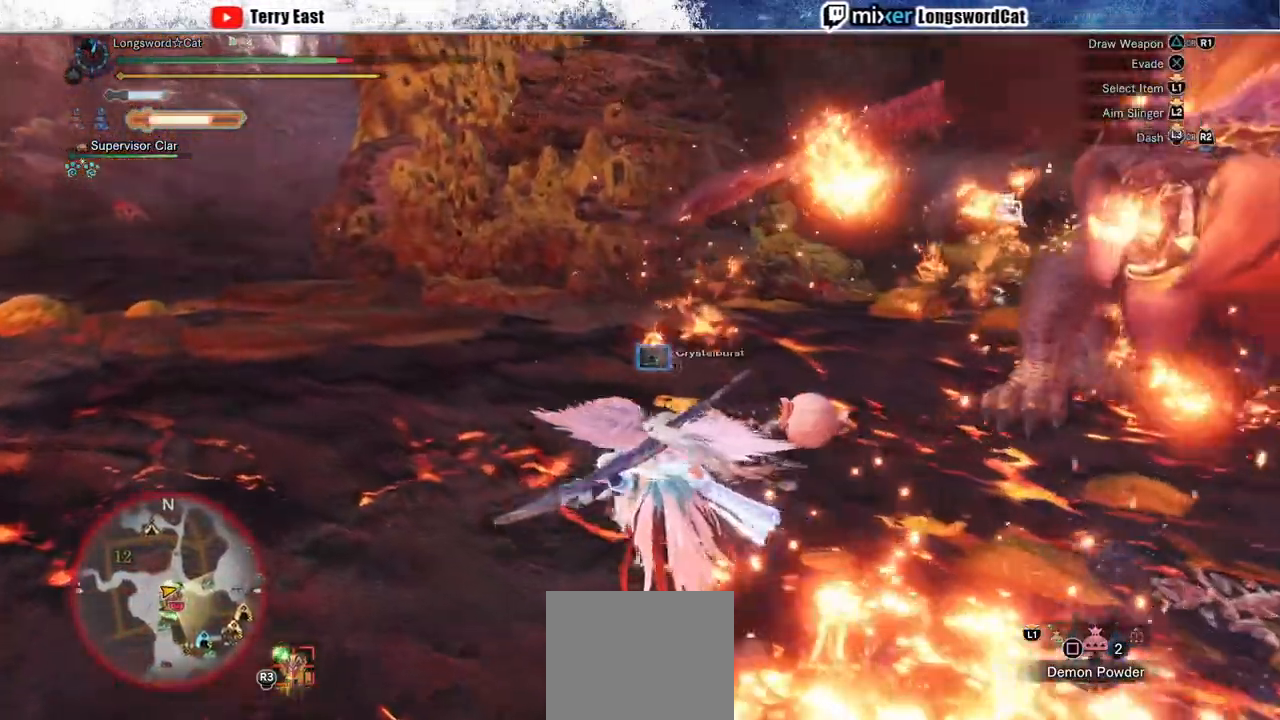
{"buttons": ["R2"], "left_stick": "up", "right_stick": "center", "events": [[200, "CIRCLE", "down"], [283, "CIRCLE", "up"]]}
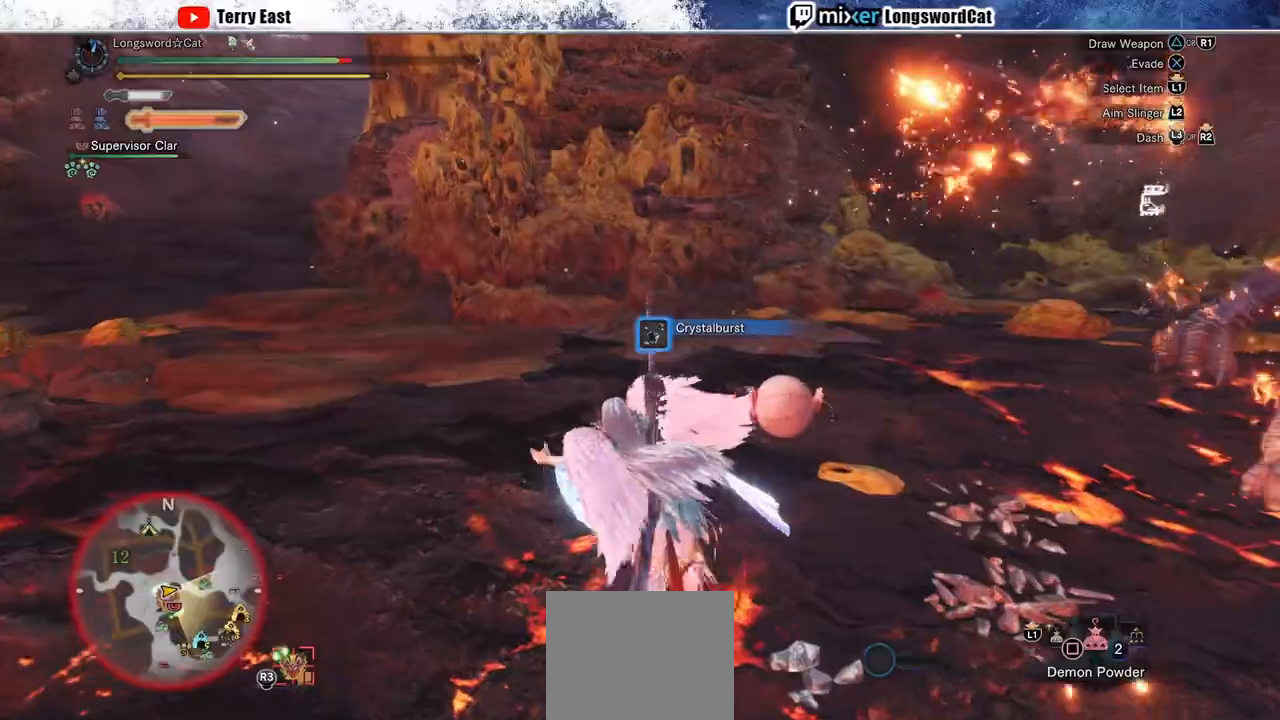
{"buttons": ["R2"], "left_stick": "up", "right_stick": "right", "events": [[100, "right_stick", "right"]]}
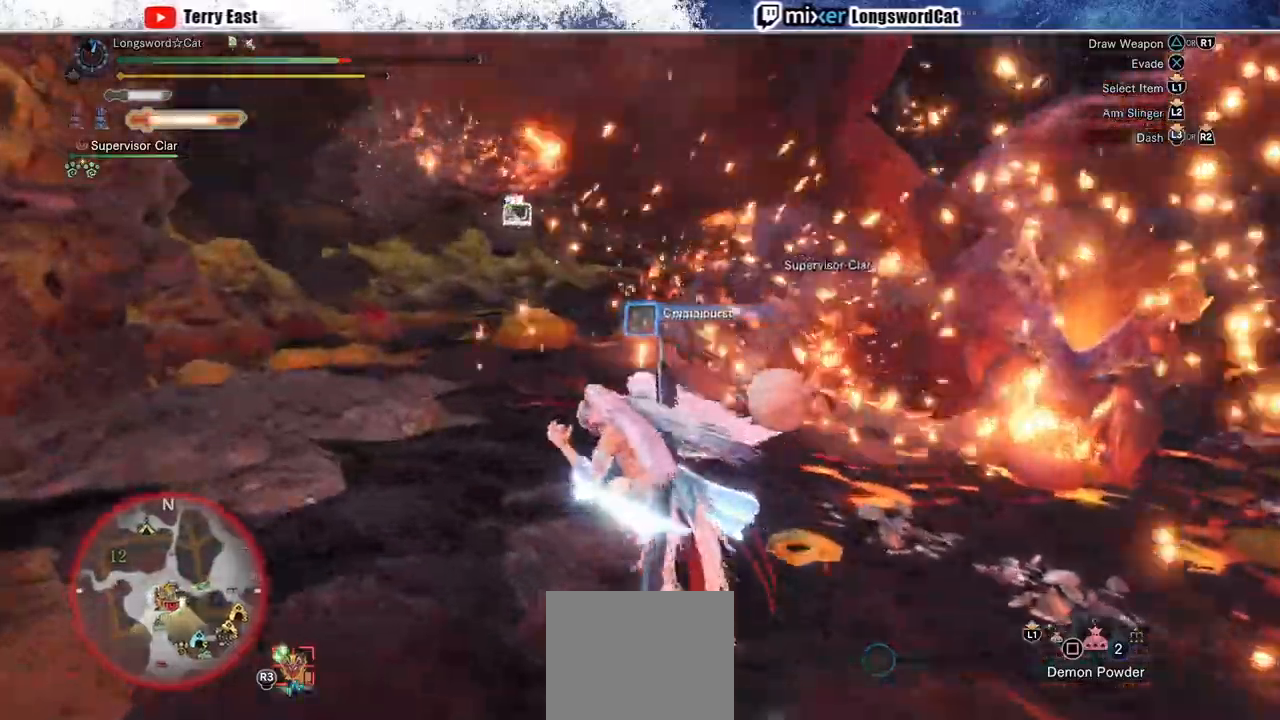
{"buttons": ["R2"], "left_stick": "up", "right_stick": "right", "events": []}
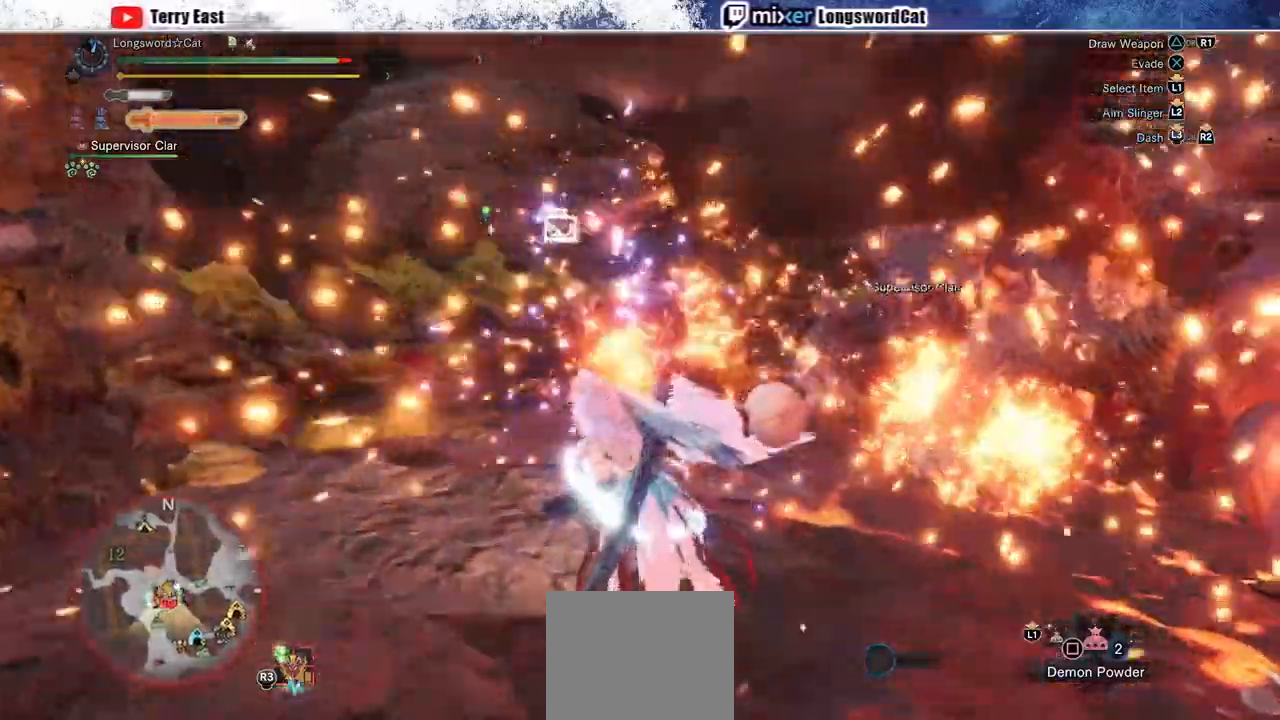
{"buttons": ["R2"], "left_stick": "down-left", "right_stick": "center", "events": [[133, "right_stick", "center"], [350, "left_stick", "up-left"], [500, "left_stick", "down-left"]]}
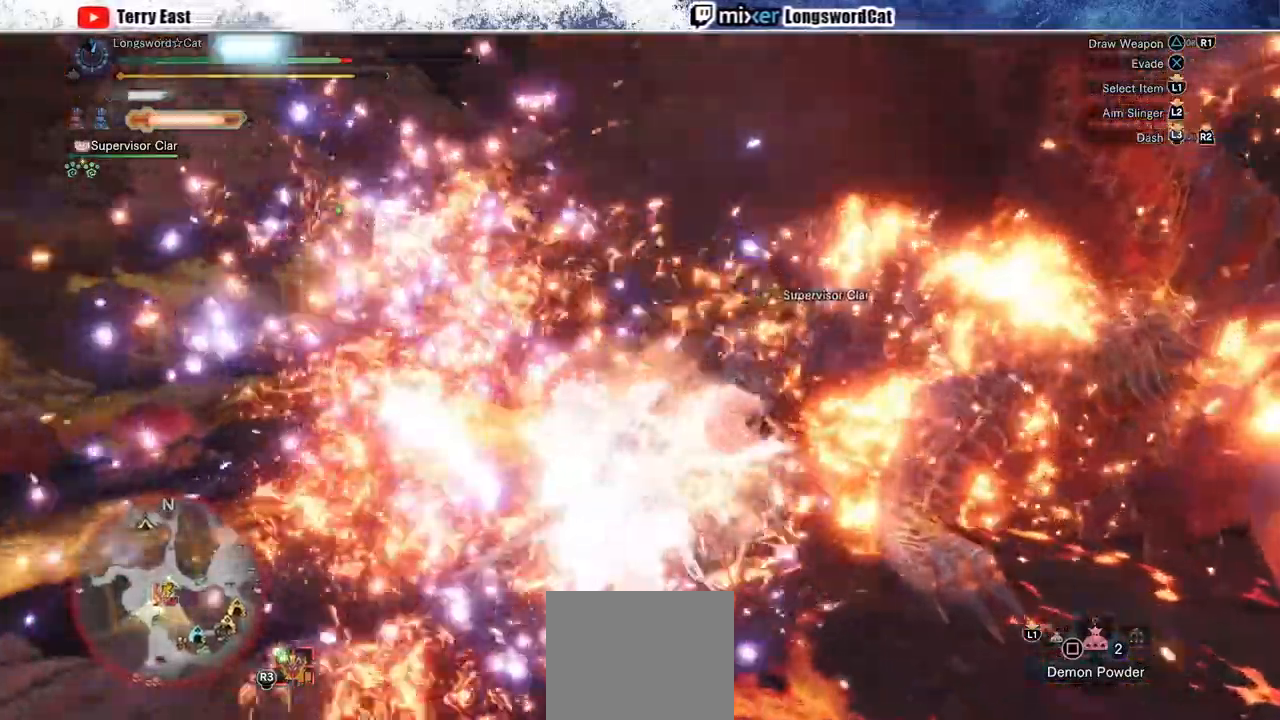
{"buttons": ["R2"], "left_stick": "left", "right_stick": "center", "events": [[483, "left_stick", "left"]]}
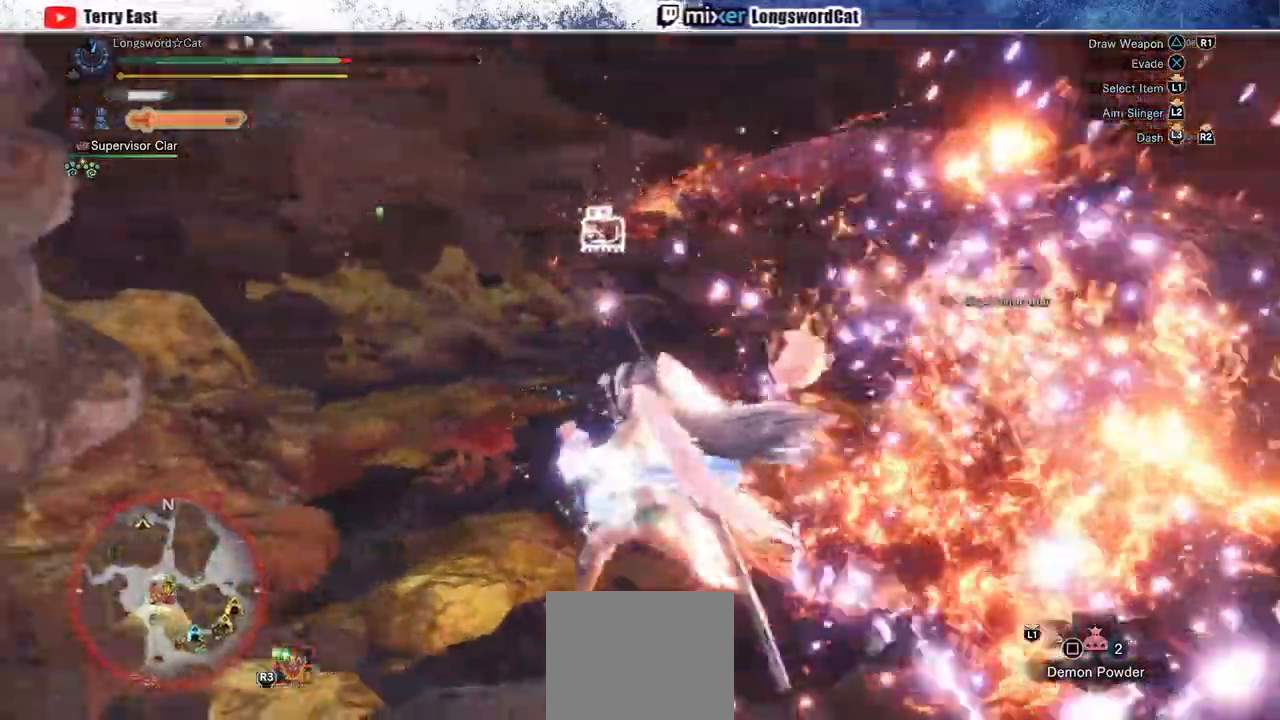
{"buttons": ["R2"], "left_stick": "up-left", "right_stick": "center", "events": [[117, "left_stick", "up-left"]]}
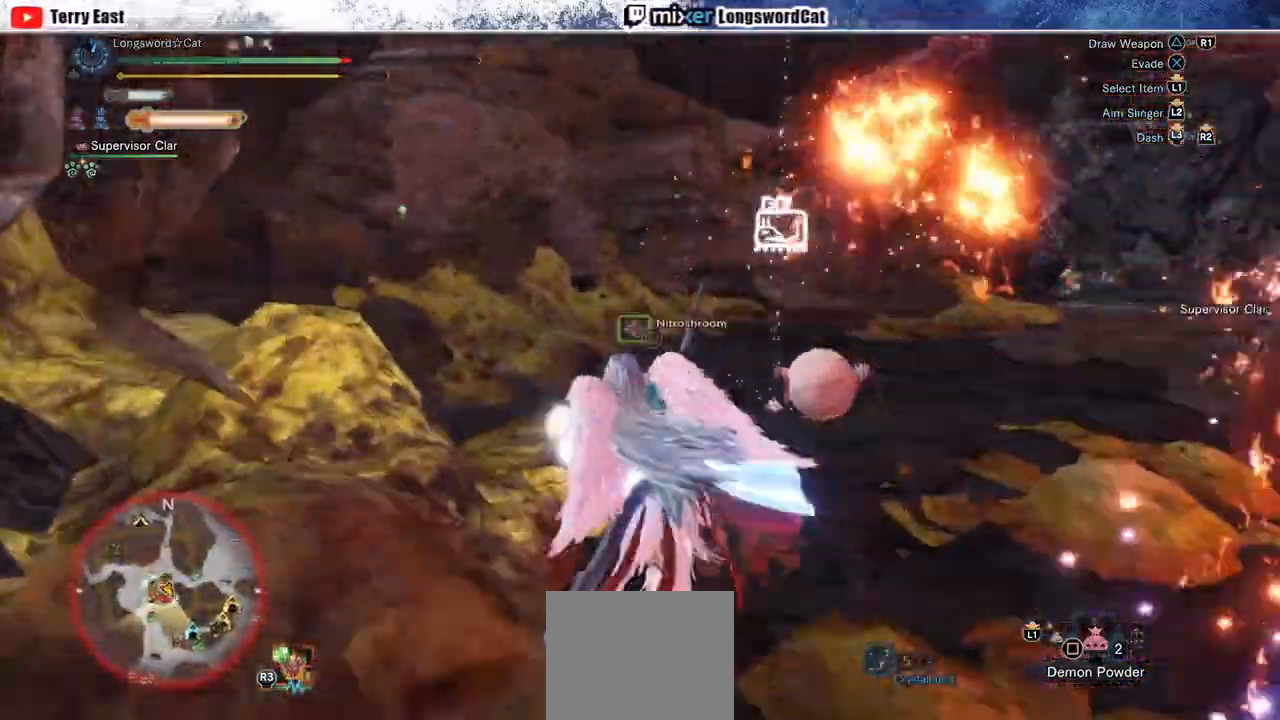
{"buttons": ["R2"], "left_stick": "left", "right_stick": "right", "events": [[133, "right_stick", "right"], [400, "left_stick", "left"]]}
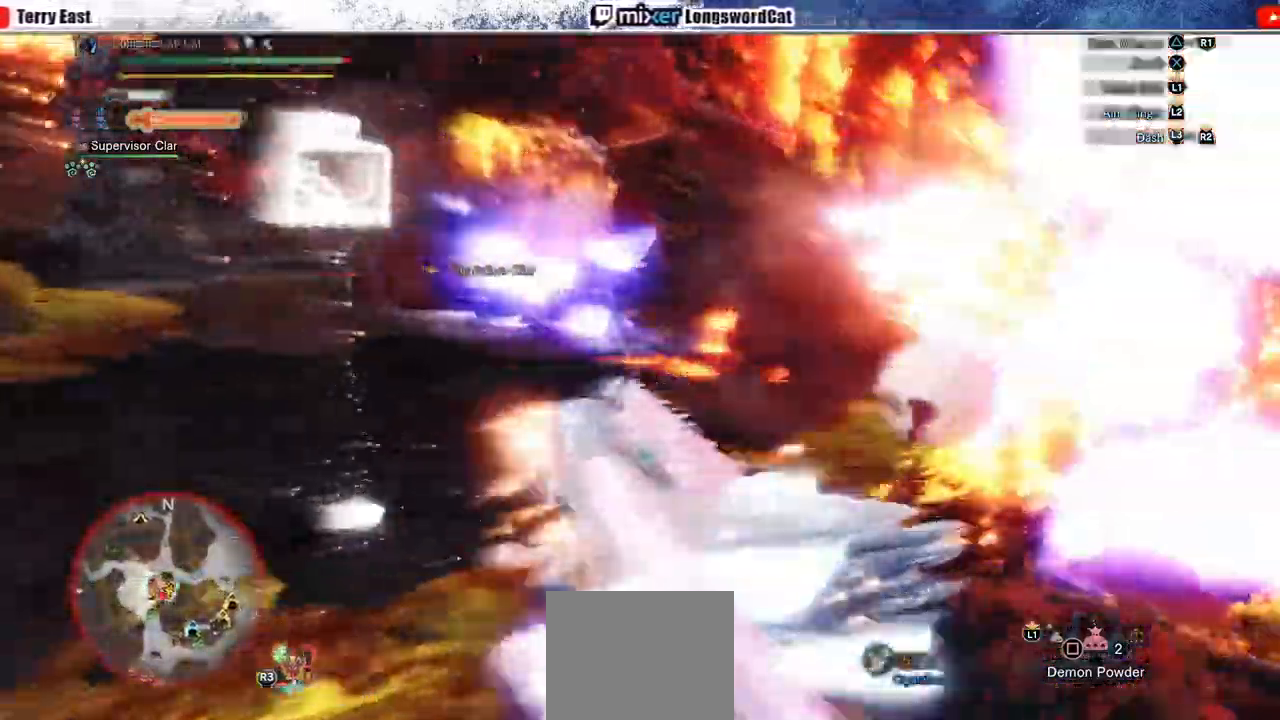
{"buttons": ["R2"], "left_stick": "up", "right_stick": "center", "events": [[267, "left_stick", "up-left"], [367, "left_stick", "up"], [500, "right_stick", "center"]]}
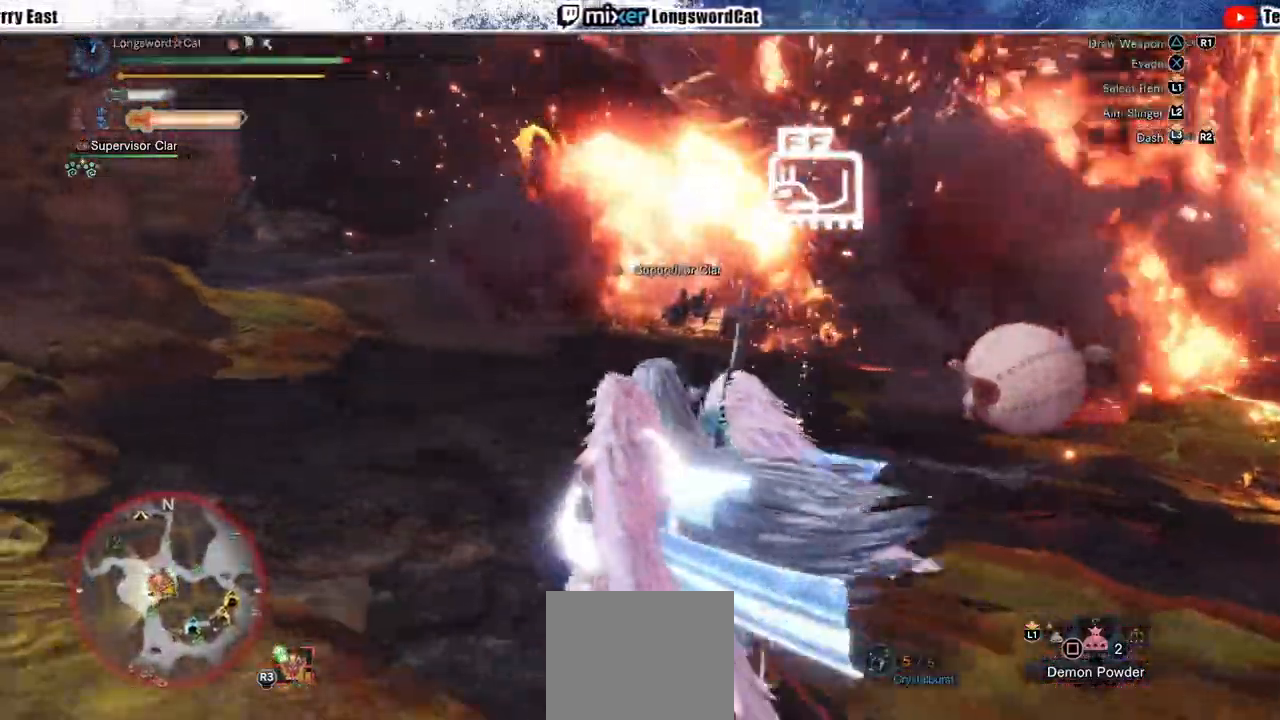
{"buttons": ["R2"], "left_stick": "up", "right_stick": "center", "events": []}
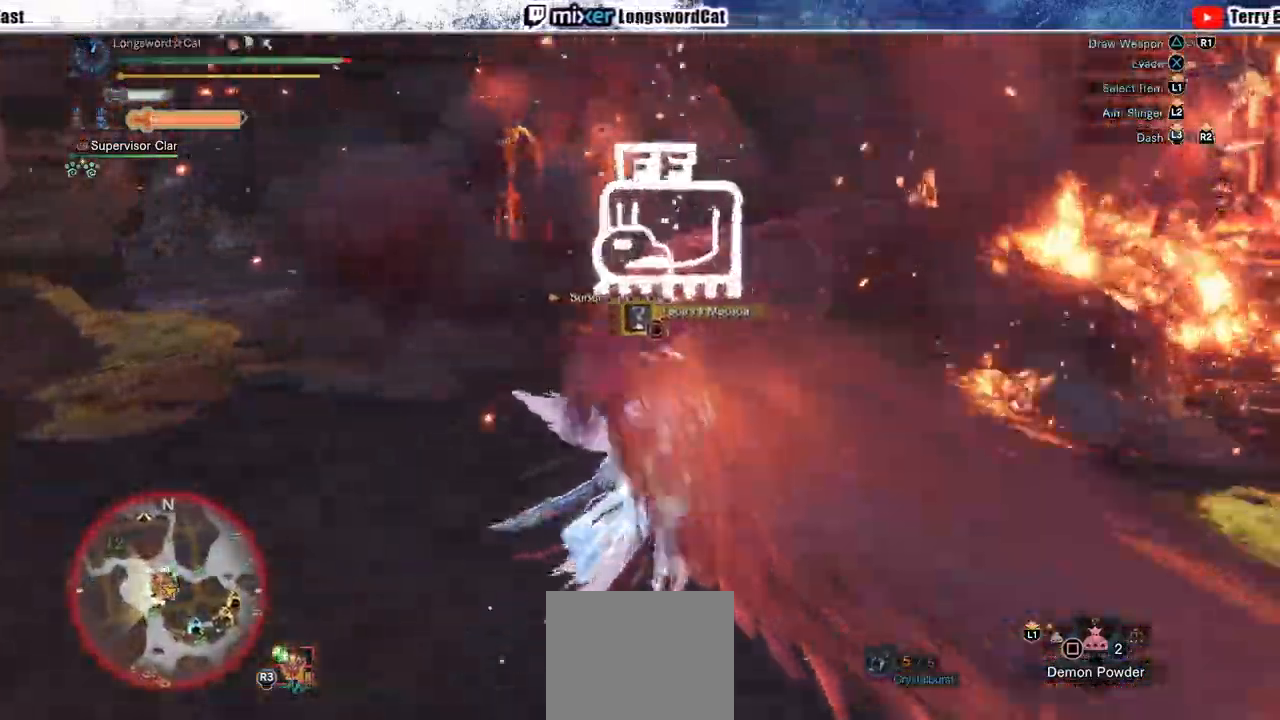
{"buttons": ["TRIANGLE", "R2"], "left_stick": "up", "right_stick": "center", "events": [[283, "TRIANGLE", "down"], [383, "TRIANGLE", "up"], [450, "TRIANGLE", "down"]]}